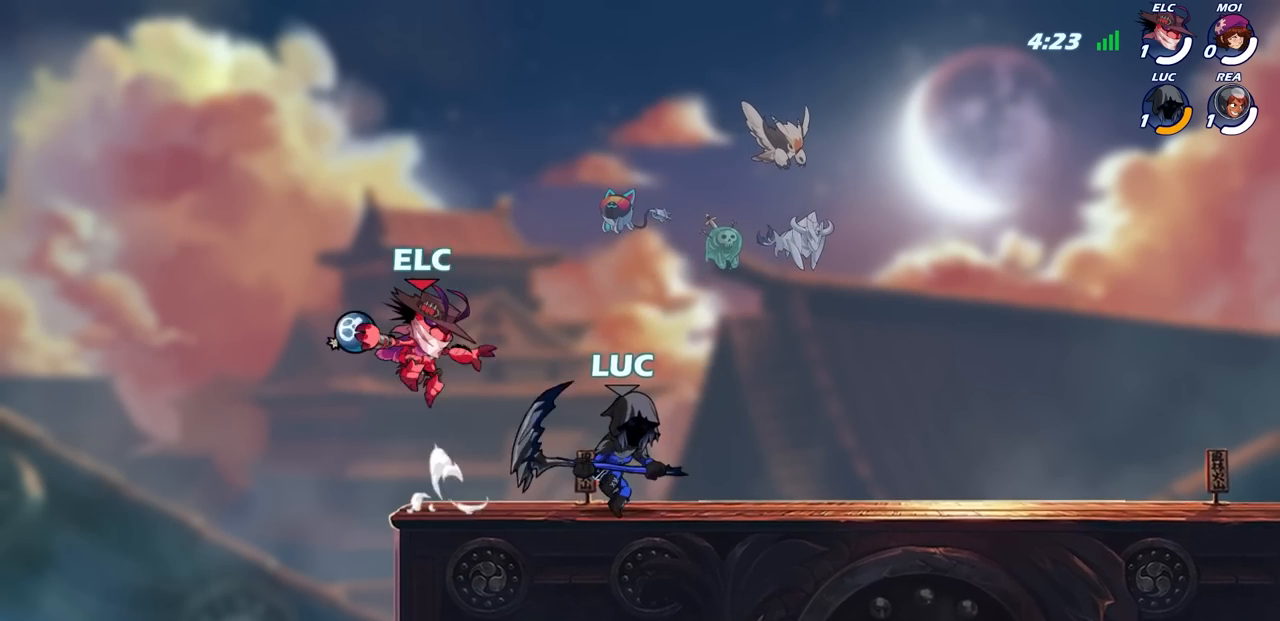
Gameplay with a controller (PlayStation layout); each line is a JSON object with the inputs held at the frame after it. "events" lists button and stick changes between this image and that frame as [ms after this image, input, new state], when the widget could be followed in between.
{"buttons": ["R2"], "left_stick": "center", "right_stick": "center", "events": [[67, "CROSS", "down"], [217, "CROSS", "up"], [317, "R2", "down"]]}
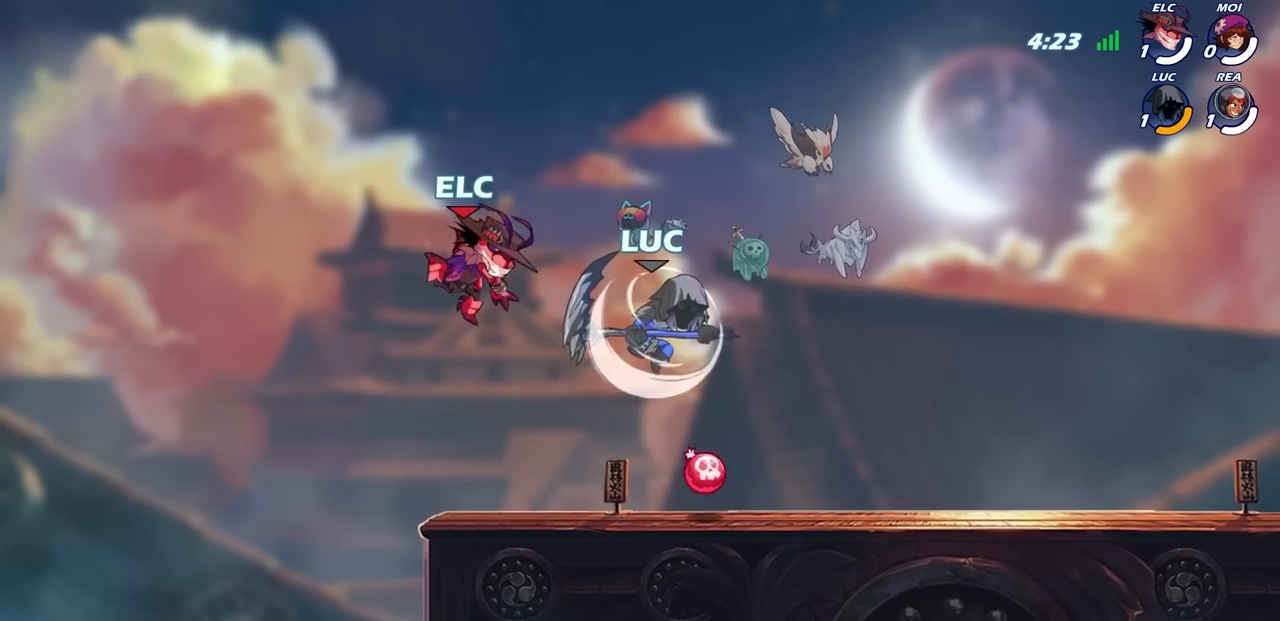
{"buttons": [], "left_stick": "center", "right_stick": "center", "events": [[50, "left_stick", "left"], [83, "SQUARE", "down"], [133, "R2", "up"], [183, "SQUARE", "up"], [183, "left_stick", "center"]]}
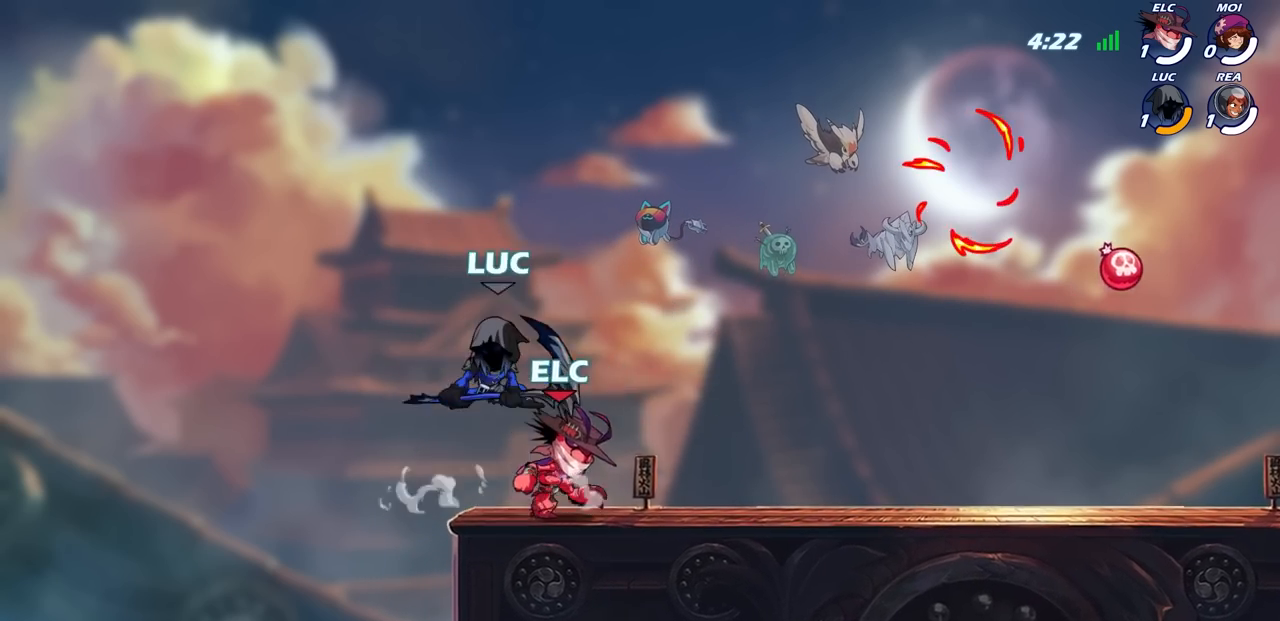
{"buttons": [], "left_stick": "center", "right_stick": "center", "events": [[100, "left_stick", "right"], [150, "CIRCLE", "down"], [233, "CIRCLE", "up"], [233, "left_stick", "up-right"], [450, "left_stick", "center"]]}
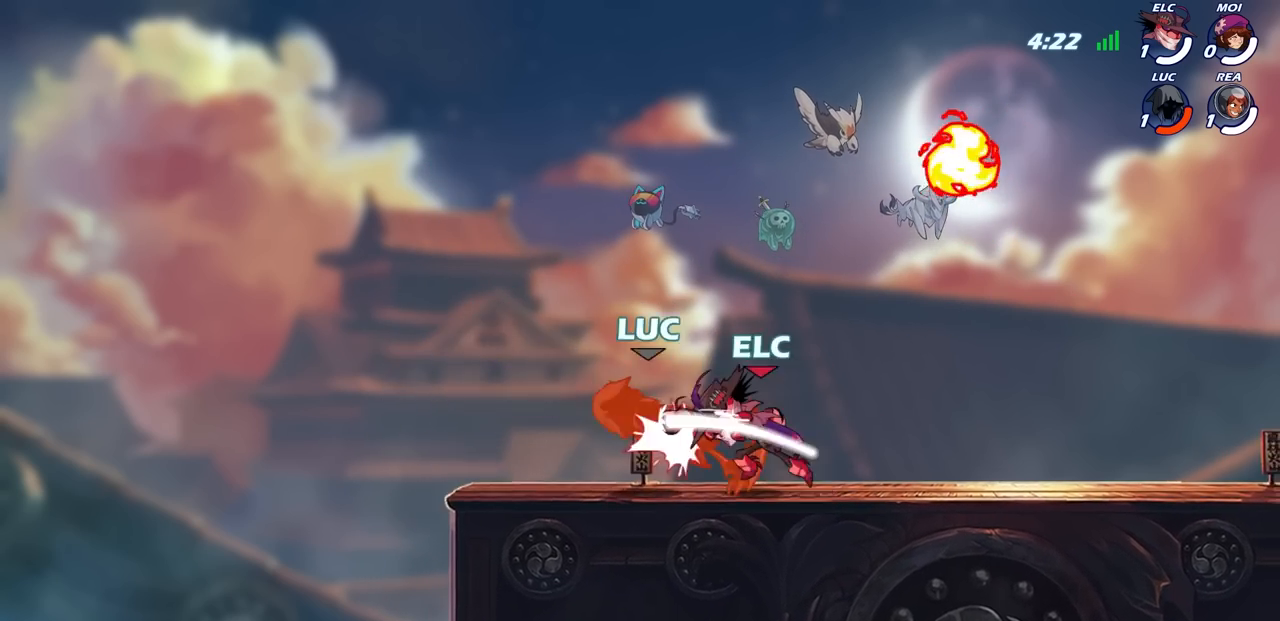
{"buttons": [], "left_stick": "right", "right_stick": "center", "events": [[317, "left_stick", "right"]]}
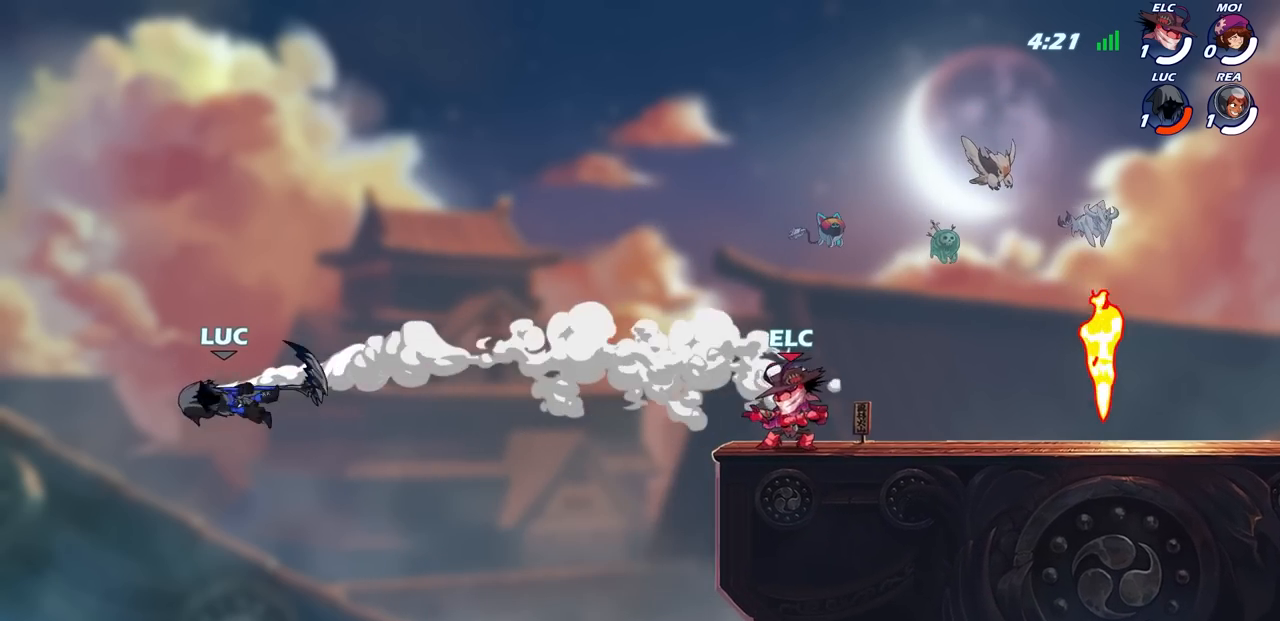
{"buttons": [], "left_stick": "right", "right_stick": "center", "events": [[133, "CIRCLE", "down"], [250, "CIRCLE", "up"]]}
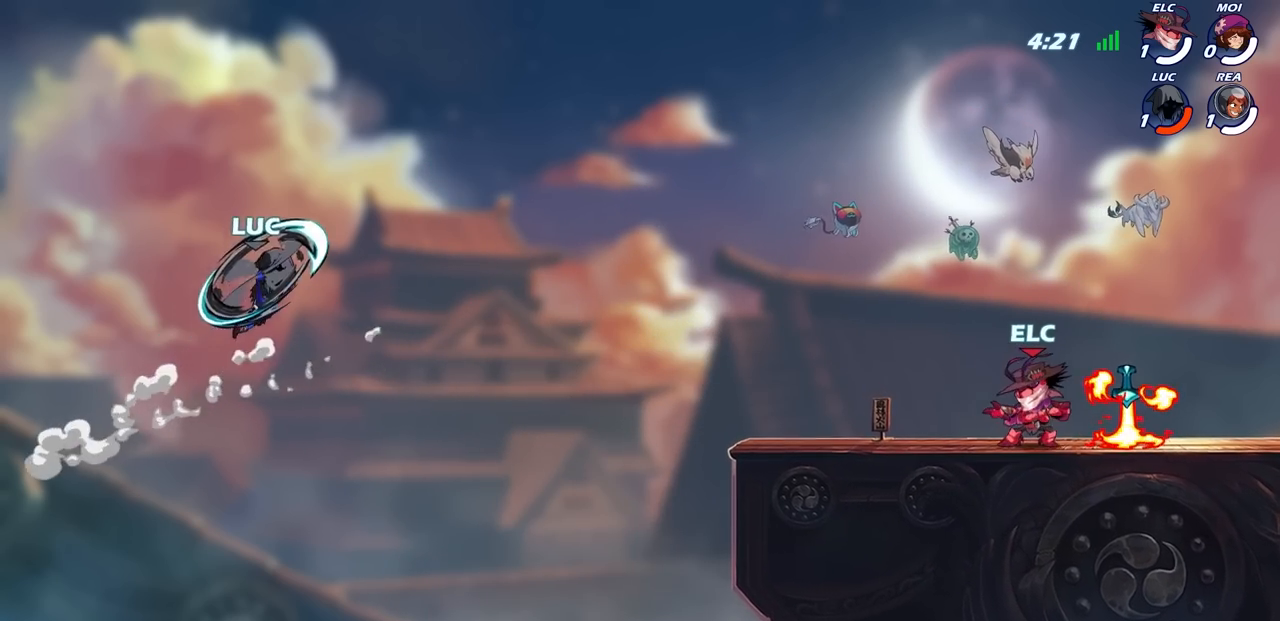
{"buttons": ["CROSS"], "left_stick": "right", "right_stick": "center", "events": [[433, "CROSS", "down"]]}
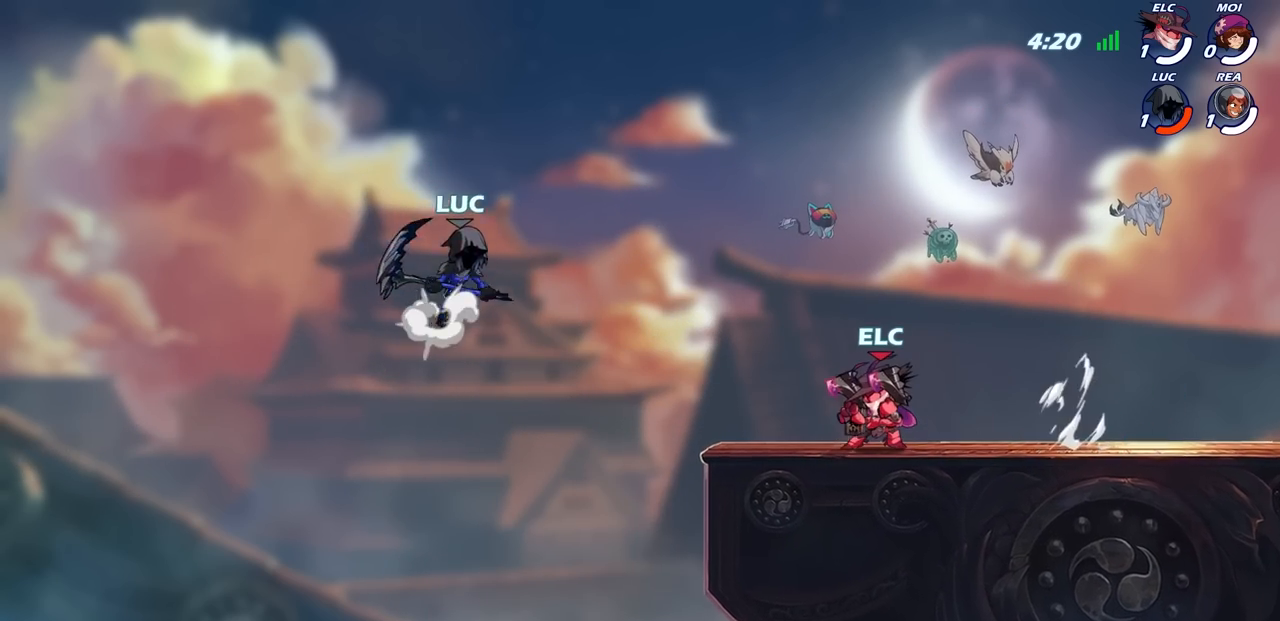
{"buttons": [], "left_stick": "right", "right_stick": "center", "events": [[33, "CROSS", "up"], [33, "R1", "down"], [67, "R1", "up"], [133, "left_stick", "center"], [367, "left_stick", "right"]]}
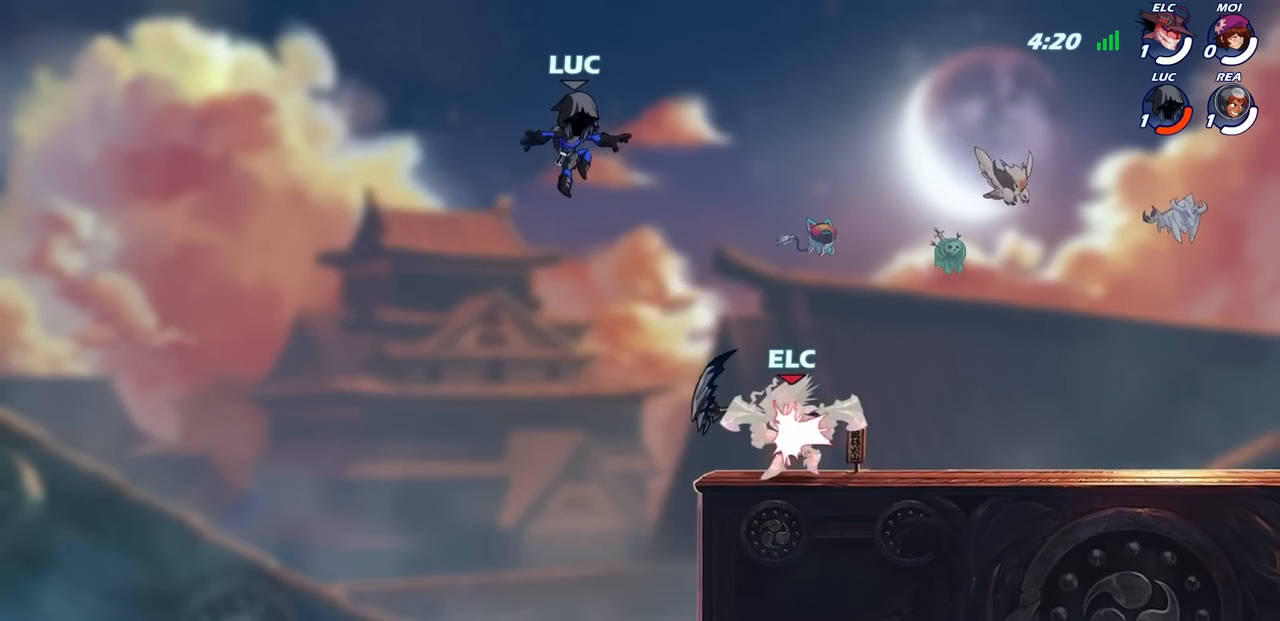
{"buttons": [], "left_stick": "up-left", "right_stick": "center", "events": [[283, "left_stick", "down"], [350, "CROSS", "down"], [350, "R1", "down"], [383, "left_stick", "left"], [433, "left_stick", "up-left"], [467, "CROSS", "up"], [467, "R1", "up"]]}
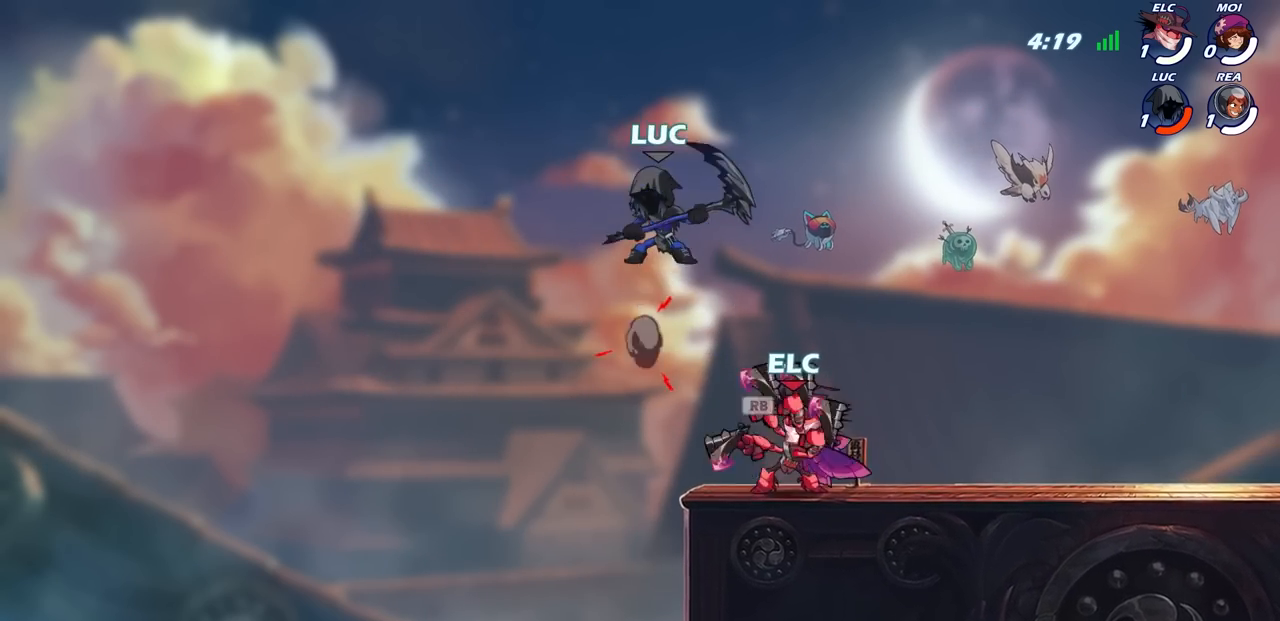
{"buttons": [], "left_stick": "down-left", "right_stick": "center", "events": [[67, "left_stick", "up-right"], [150, "left_stick", "right"], [483, "left_stick", "down-left"]]}
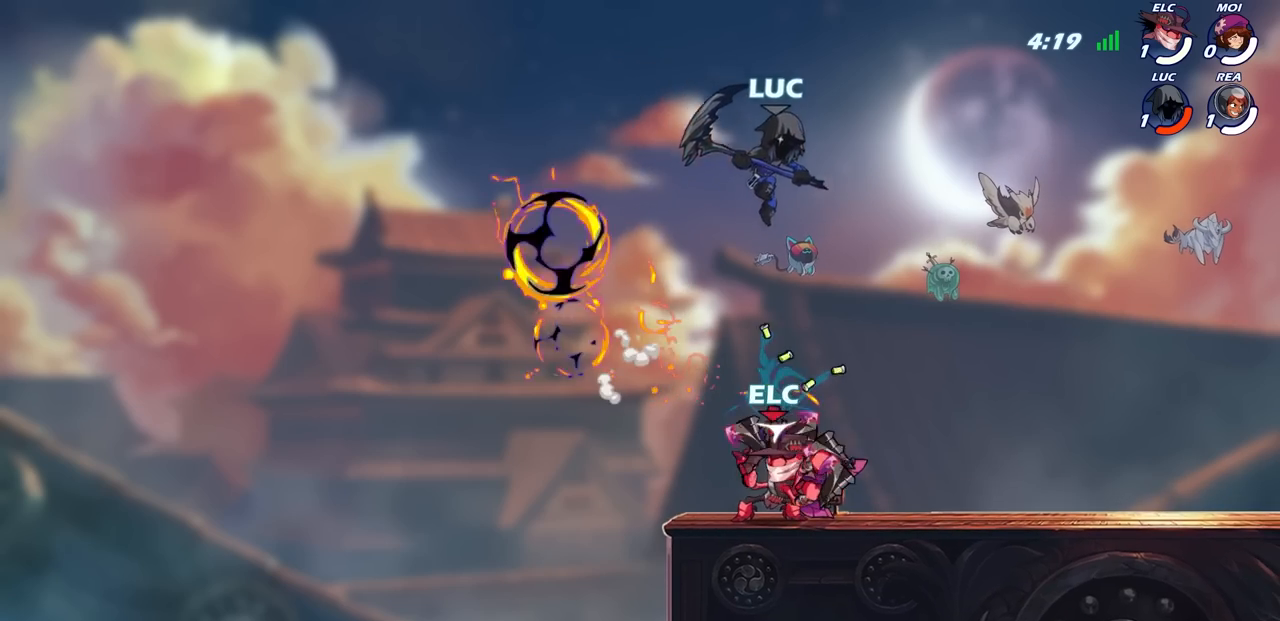
{"buttons": [], "left_stick": "left", "right_stick": "center", "events": [[67, "SQUARE", "down"], [183, "SQUARE", "up"], [250, "left_stick", "left"]]}
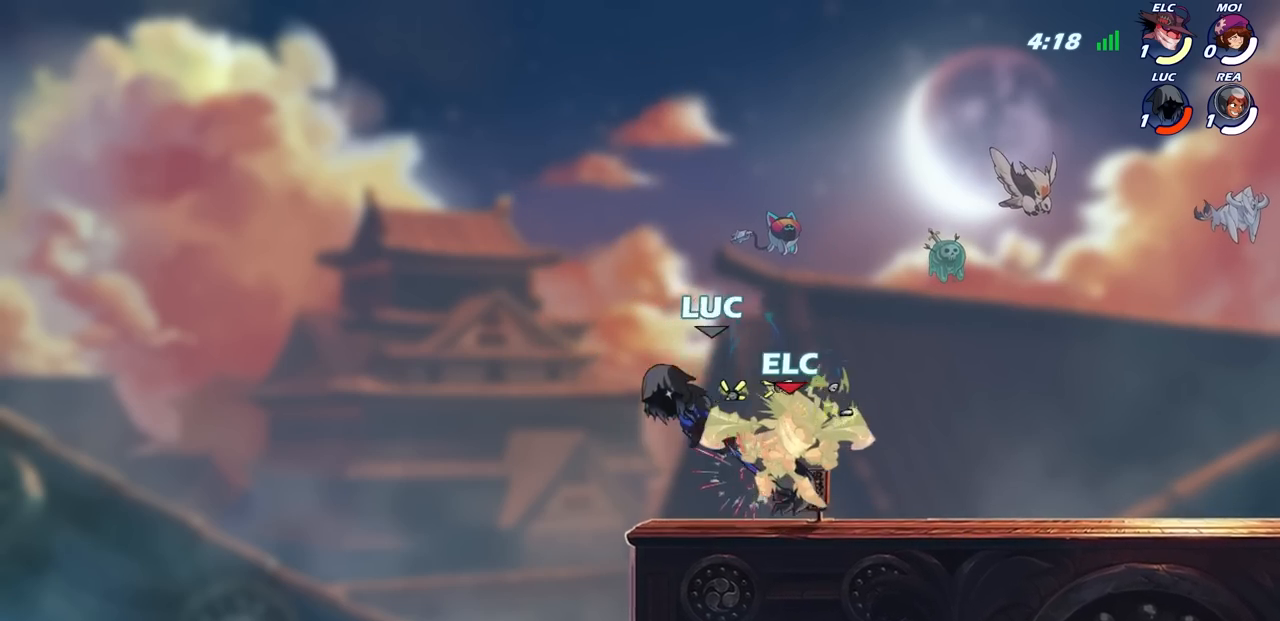
{"buttons": [], "left_stick": "right", "right_stick": "center", "events": [[33, "left_stick", "right"]]}
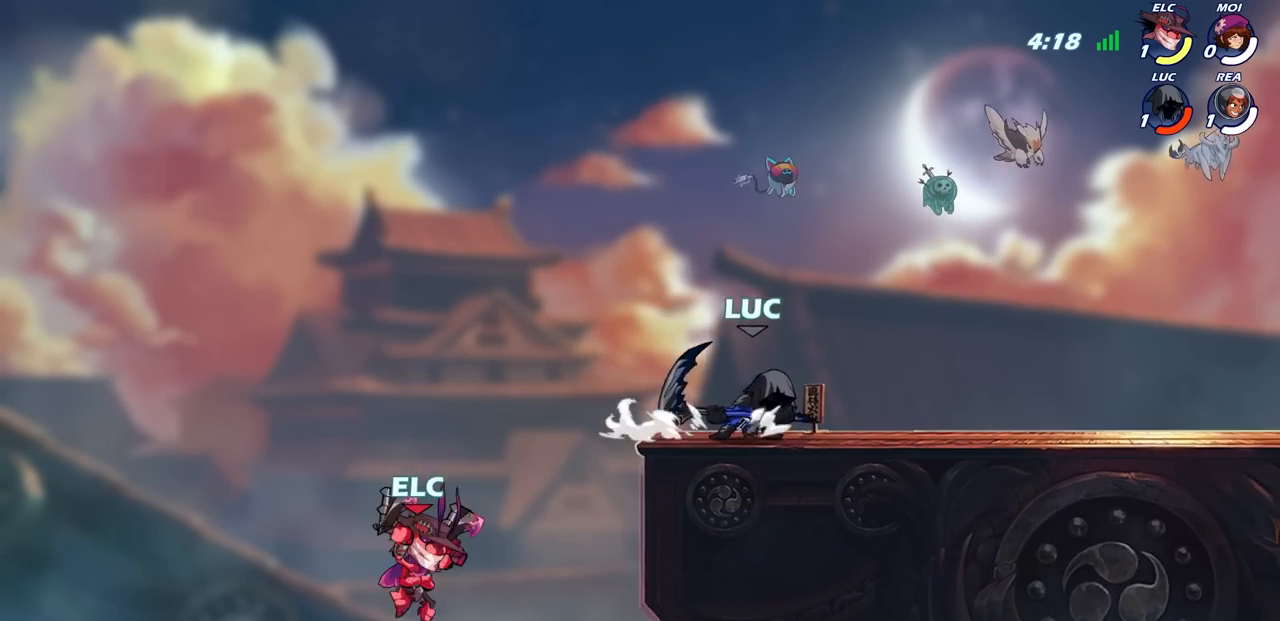
{"buttons": [], "left_stick": "center", "right_stick": "center", "events": [[67, "left_stick", "down-left"], [233, "CIRCLE", "down"], [467, "left_stick", "center"], [483, "CIRCLE", "up"]]}
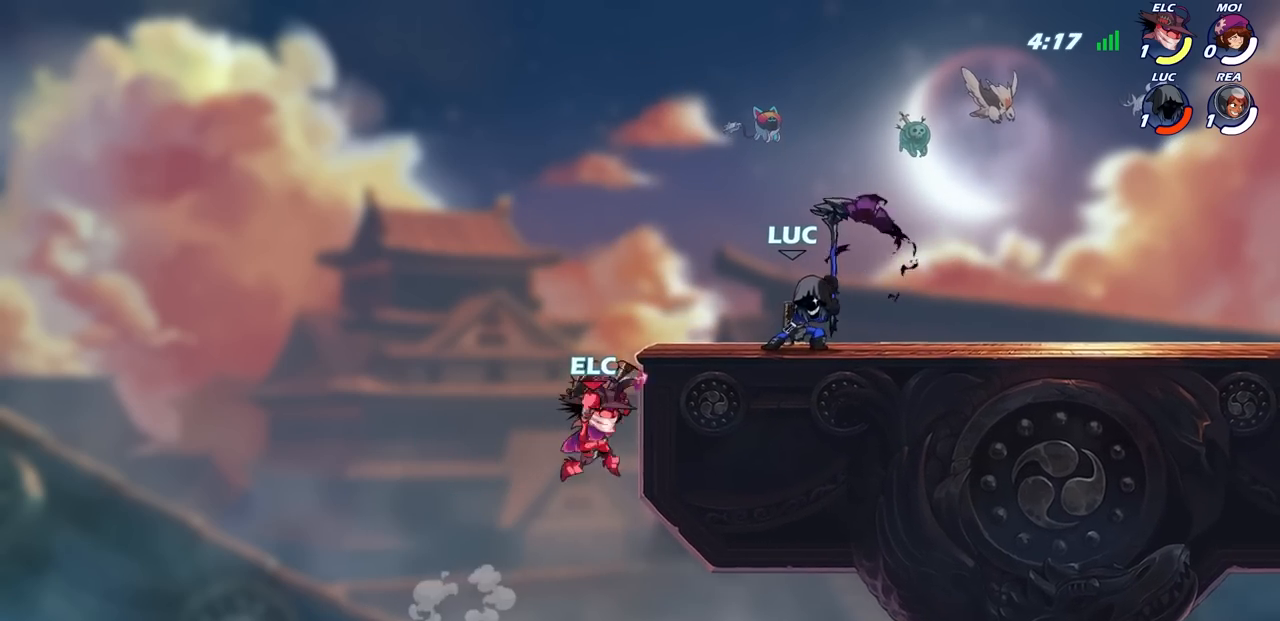
{"buttons": [], "left_stick": "center", "right_stick": "center", "events": []}
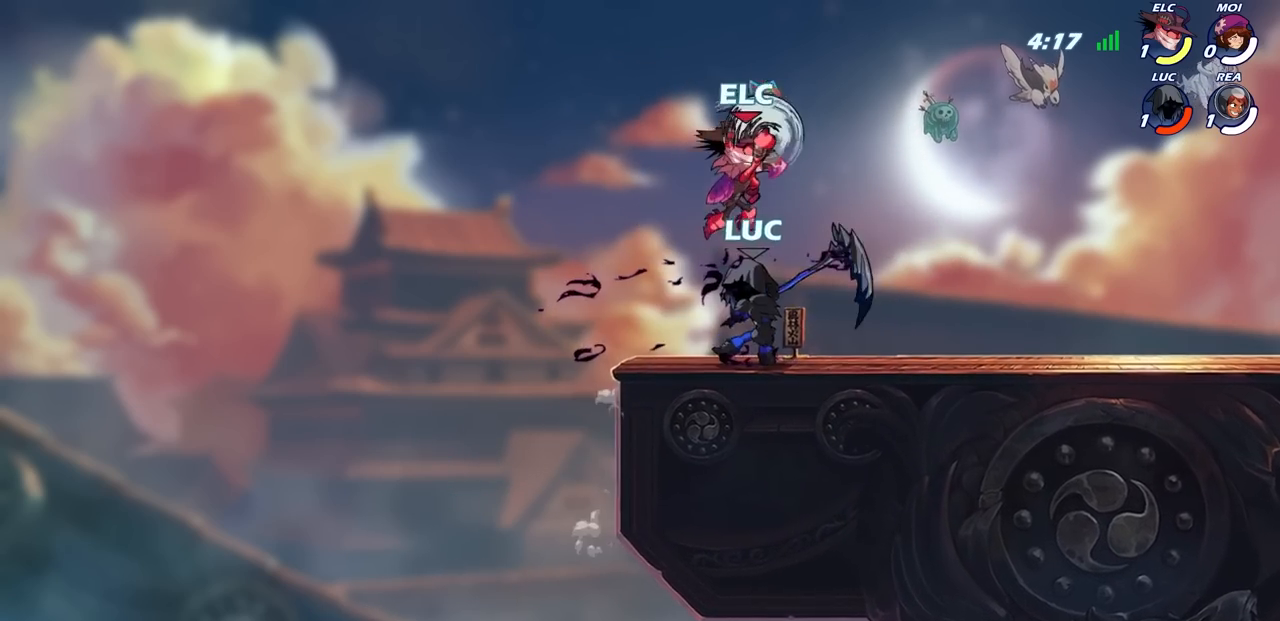
{"buttons": [], "left_stick": "left", "right_stick": "center", "events": [[117, "left_stick", "right"], [317, "R2", "down"], [333, "left_stick", "up"], [350, "CROSS", "down"], [383, "SQUARE", "down"], [417, "R2", "up"], [433, "CROSS", "up"], [433, "SQUARE", "up"], [483, "left_stick", "left"]]}
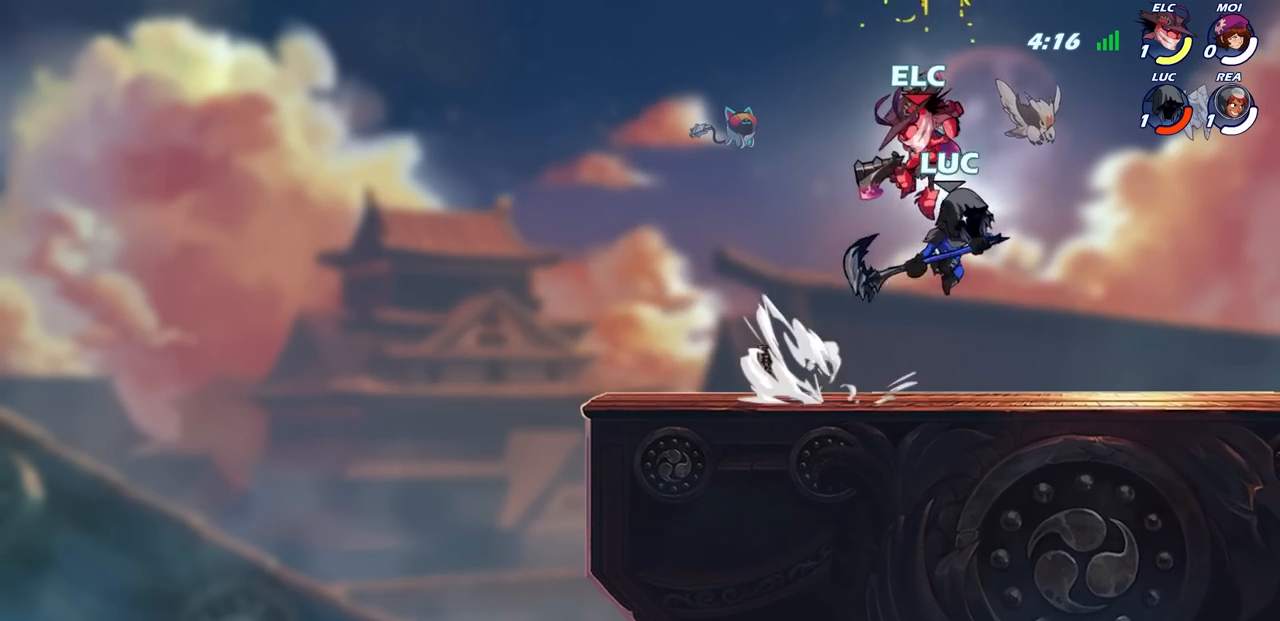
{"buttons": ["CROSS"], "left_stick": "center", "right_stick": "center", "events": [[17, "L3", "down"], [33, "left_stick", "down-left"], [133, "L3", "up"], [167, "left_stick", "center"], [383, "left_stick", "right"], [417, "CROSS", "down"], [500, "left_stick", "center"]]}
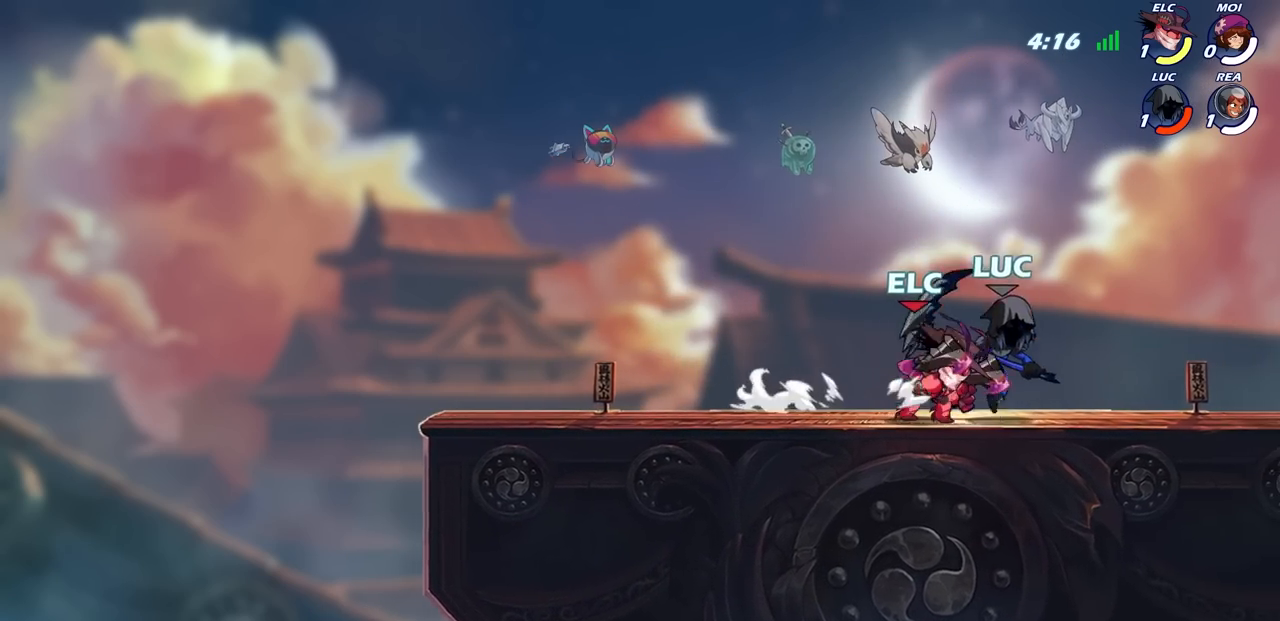
{"buttons": [], "left_stick": "down", "right_stick": "center", "events": [[83, "CROSS", "up"], [217, "CROSS", "down"], [350, "CROSS", "up"], [467, "left_stick", "down"]]}
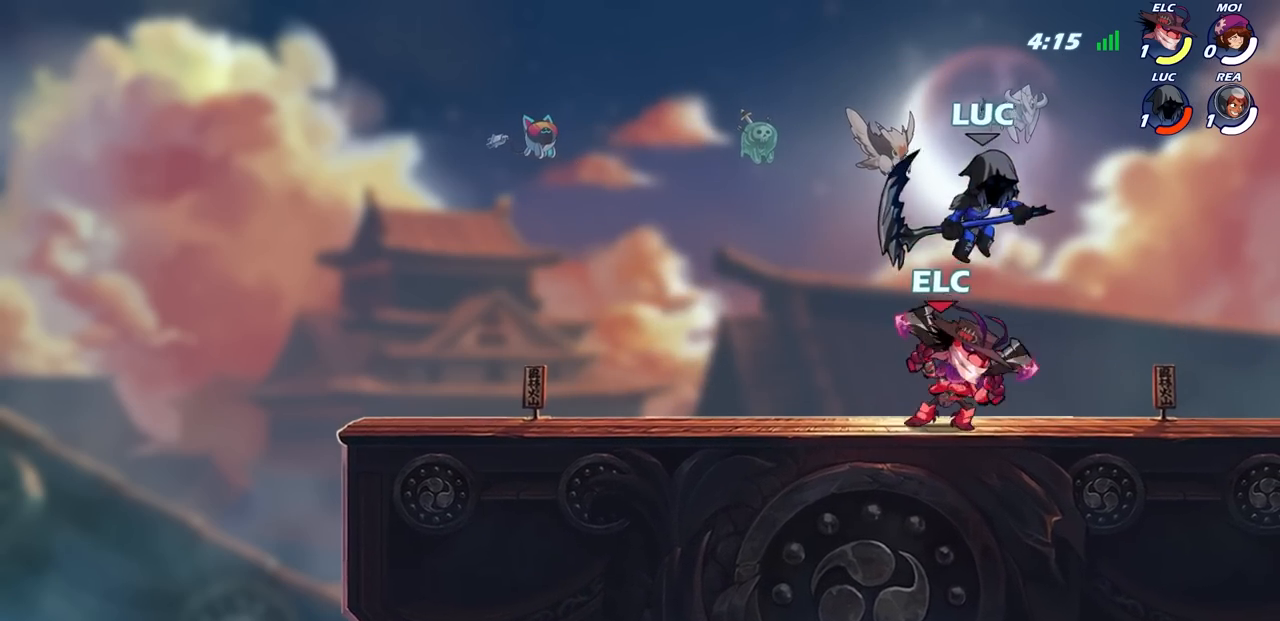
{"buttons": [], "left_stick": "left", "right_stick": "center", "events": [[67, "SQUARE", "down"], [100, "left_stick", "down-left"], [150, "SQUARE", "up"], [183, "L3", "down"], [200, "left_stick", "left"], [500, "L3", "up"]]}
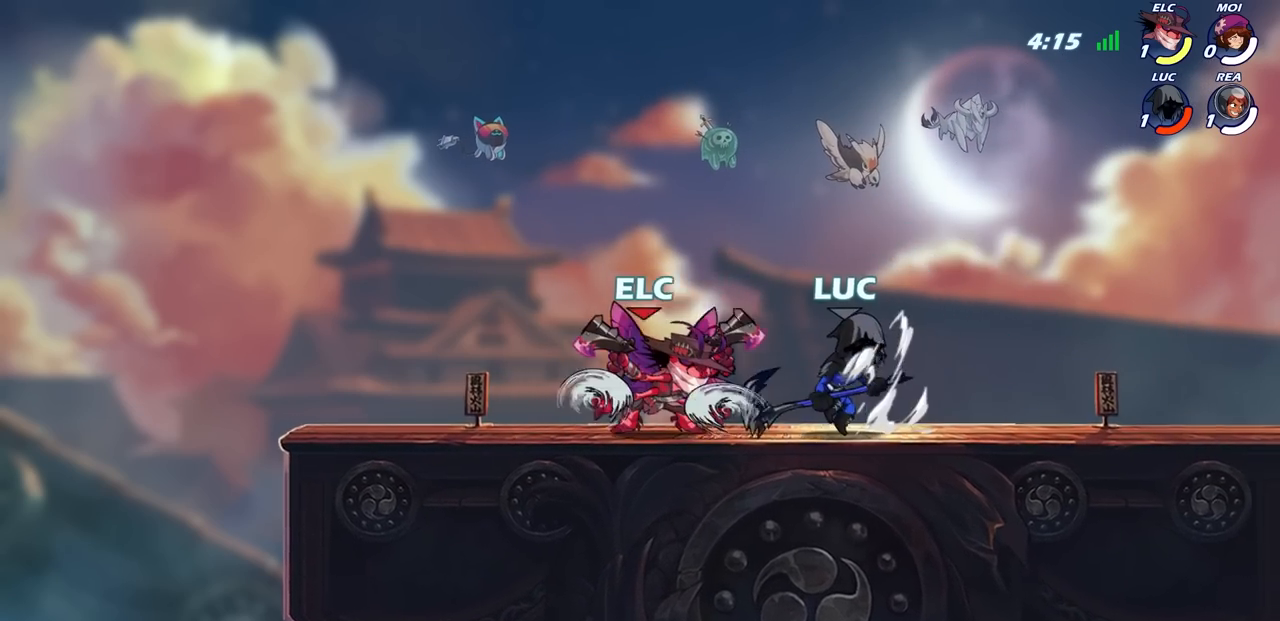
{"buttons": ["R2"], "left_stick": "up-left", "right_stick": "center", "events": [[100, "left_stick", "up-right"], [117, "CROSS", "down"], [250, "CROSS", "up"], [250, "R2", "down"], [400, "left_stick", "up-left"]]}
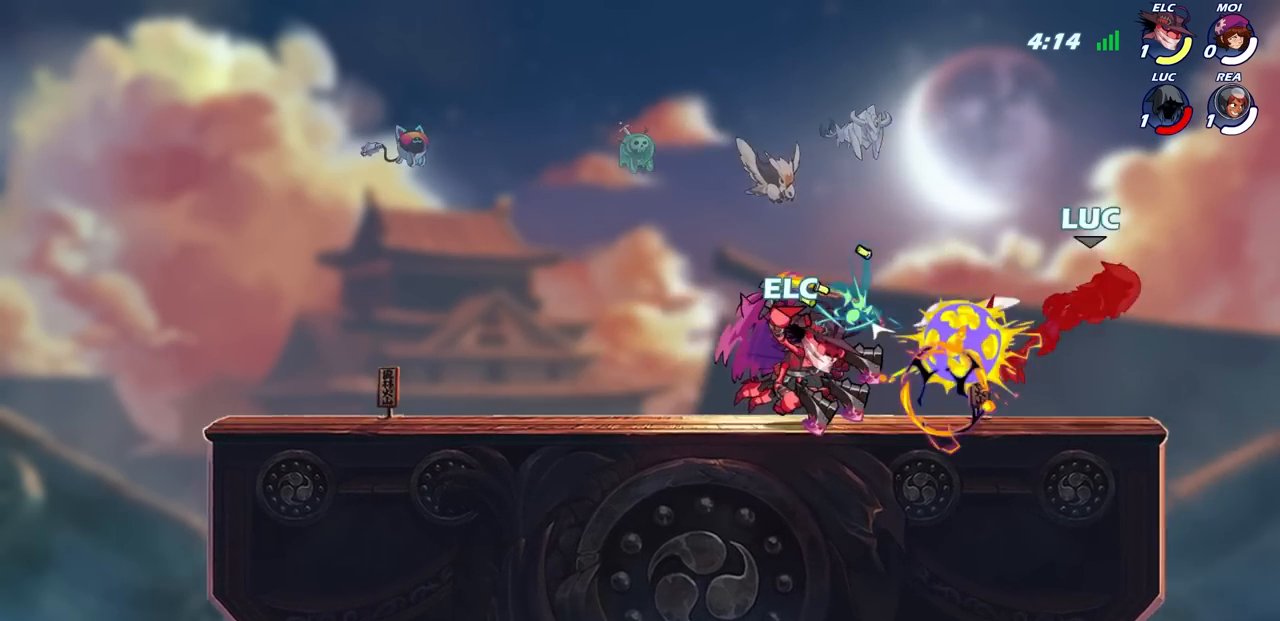
{"buttons": ["R2"], "left_stick": "left", "right_stick": "center", "events": [[17, "R2", "up"], [67, "R2", "down"], [67, "left_stick", "left"], [183, "R2", "up"], [283, "R2", "down"], [367, "R2", "up"], [450, "R2", "down"]]}
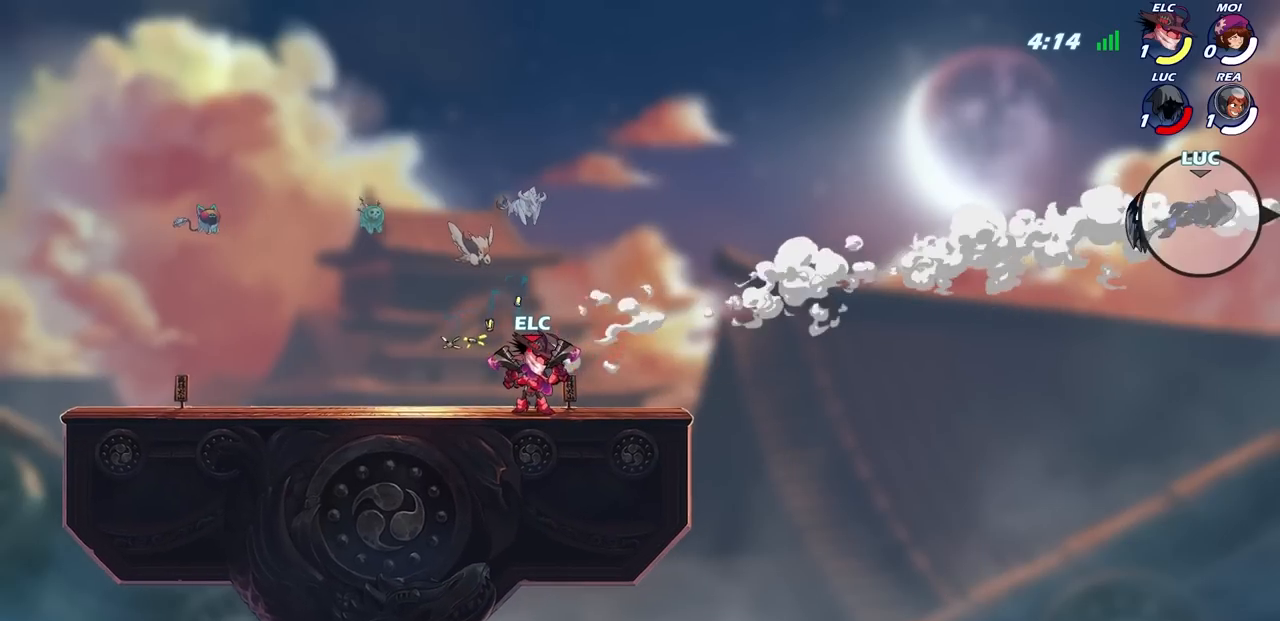
{"buttons": ["R2"], "left_stick": "left", "right_stick": "center", "events": [[50, "R2", "up"], [117, "R2", "down"], [200, "R2", "up"], [283, "R2", "down"], [383, "R2", "up"], [450, "R2", "down"]]}
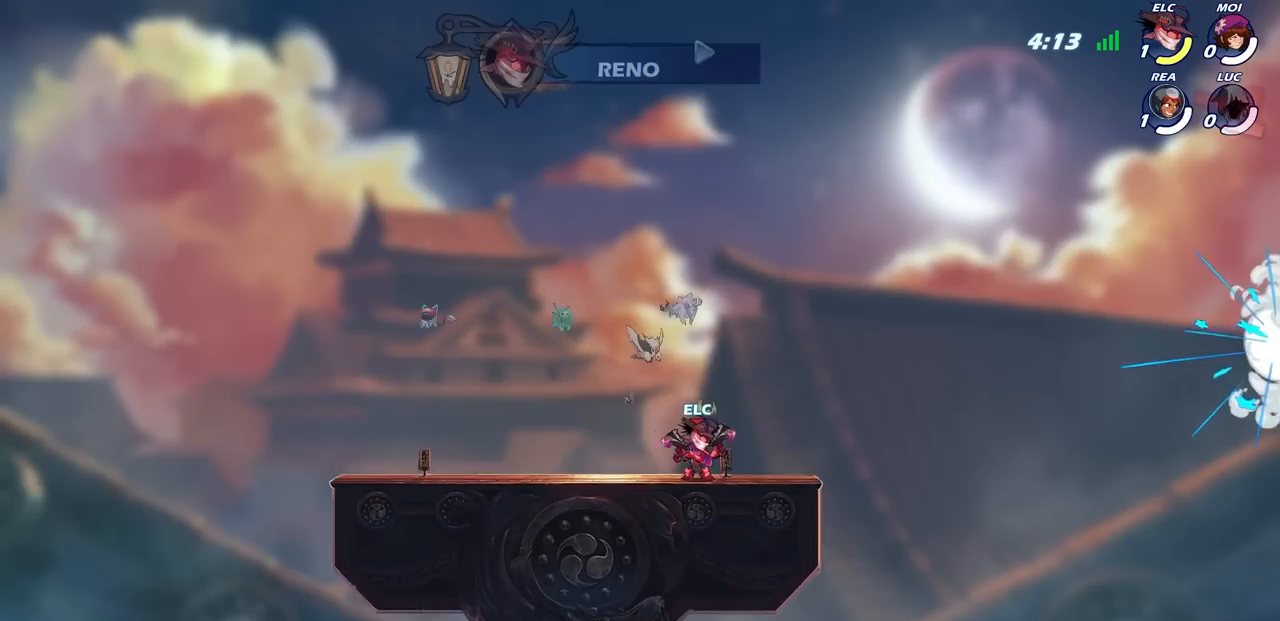
{"buttons": [], "left_stick": "center", "right_stick": "center", "events": [[50, "R2", "up"], [100, "left_stick", "center"]]}